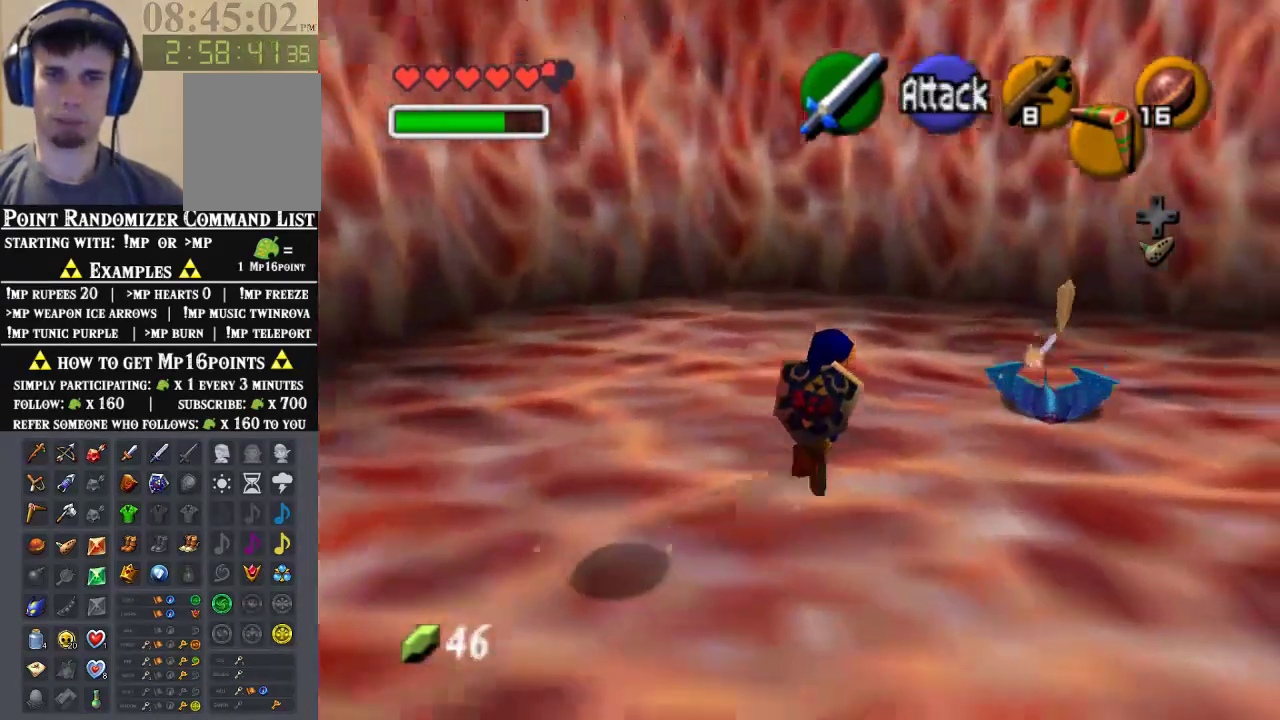
Gameplay with a controller (Nintendo layout); each line is a JSON object with the inputs held at the frame after it. "events" lists button and stick changes between this image and that frame as [ms after this image, input, new state], when the widget could be followed in between. Not read: L1 L3 R1 R3.
{"buttons": [], "left_stick": "right", "events": [[200, "B", "up"], [333, "left_stick", "center"], [500, "left_stick", "right"]]}
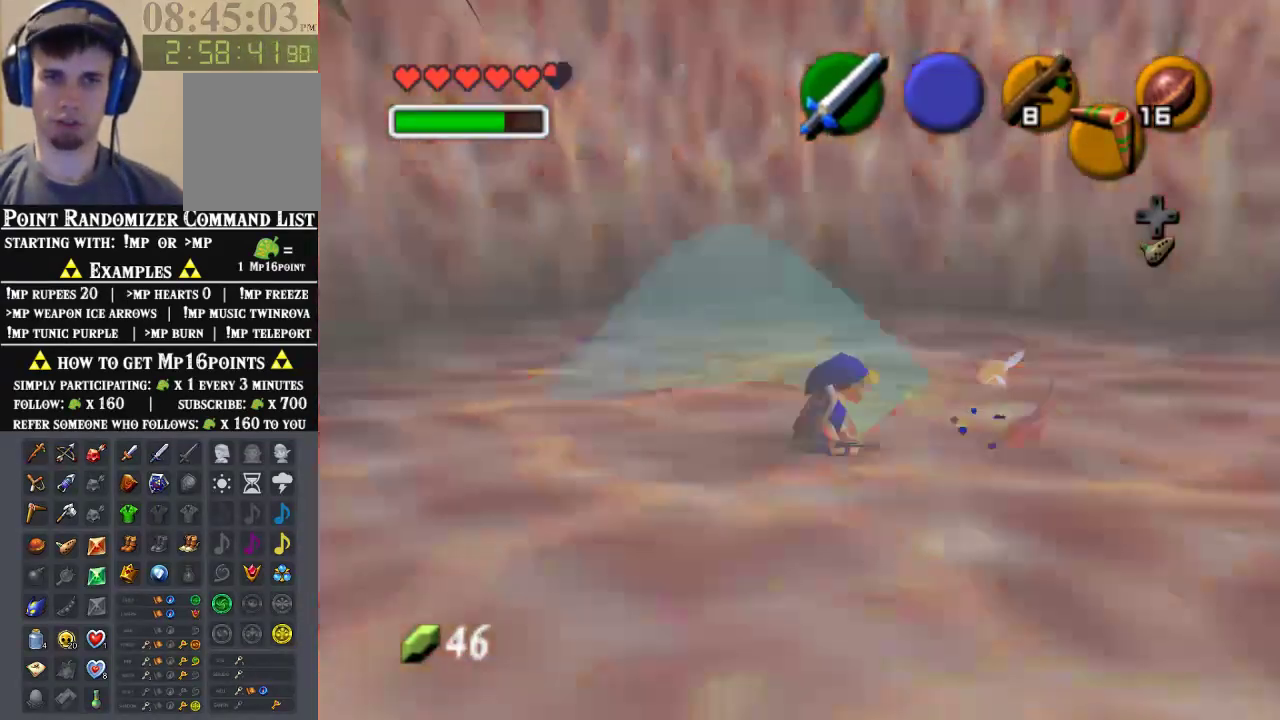
{"buttons": [], "left_stick": "down-right", "events": [[200, "left_stick", "center"], [367, "left_stick", "down-right"]]}
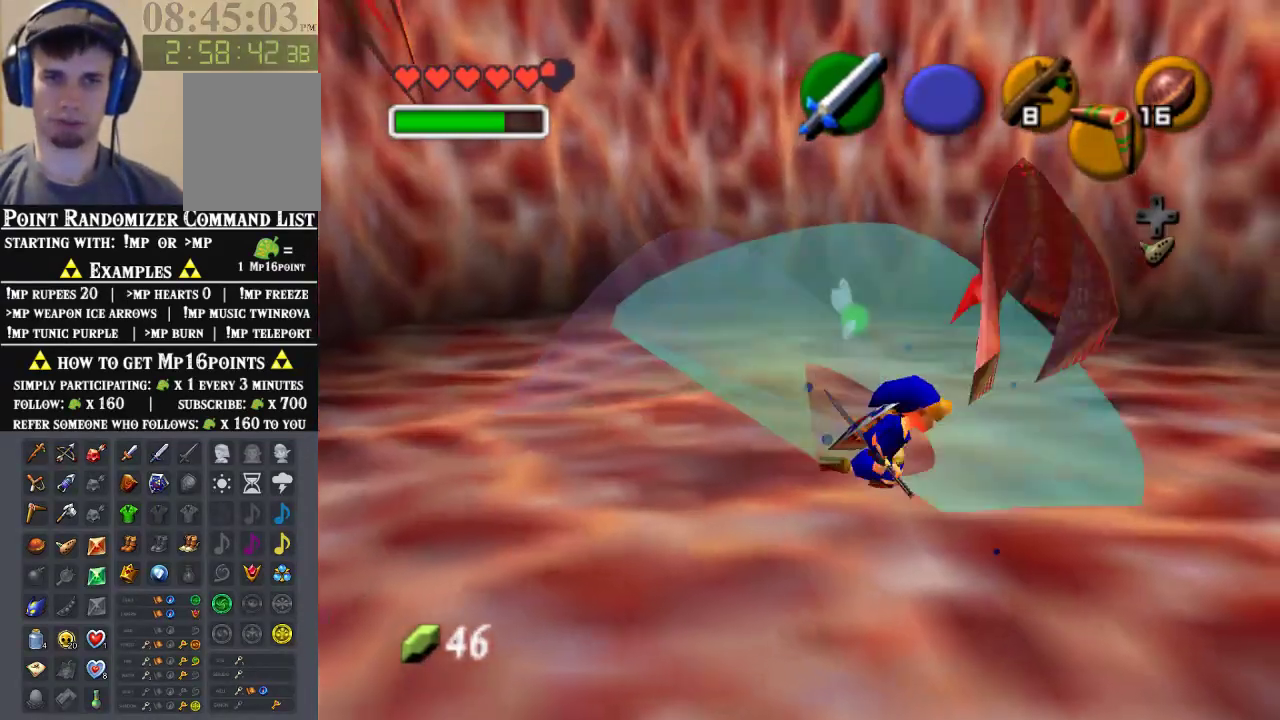
{"buttons": [], "left_stick": "down", "events": [[200, "left_stick", "down"], [300, "A", "down"], [467, "A", "up"]]}
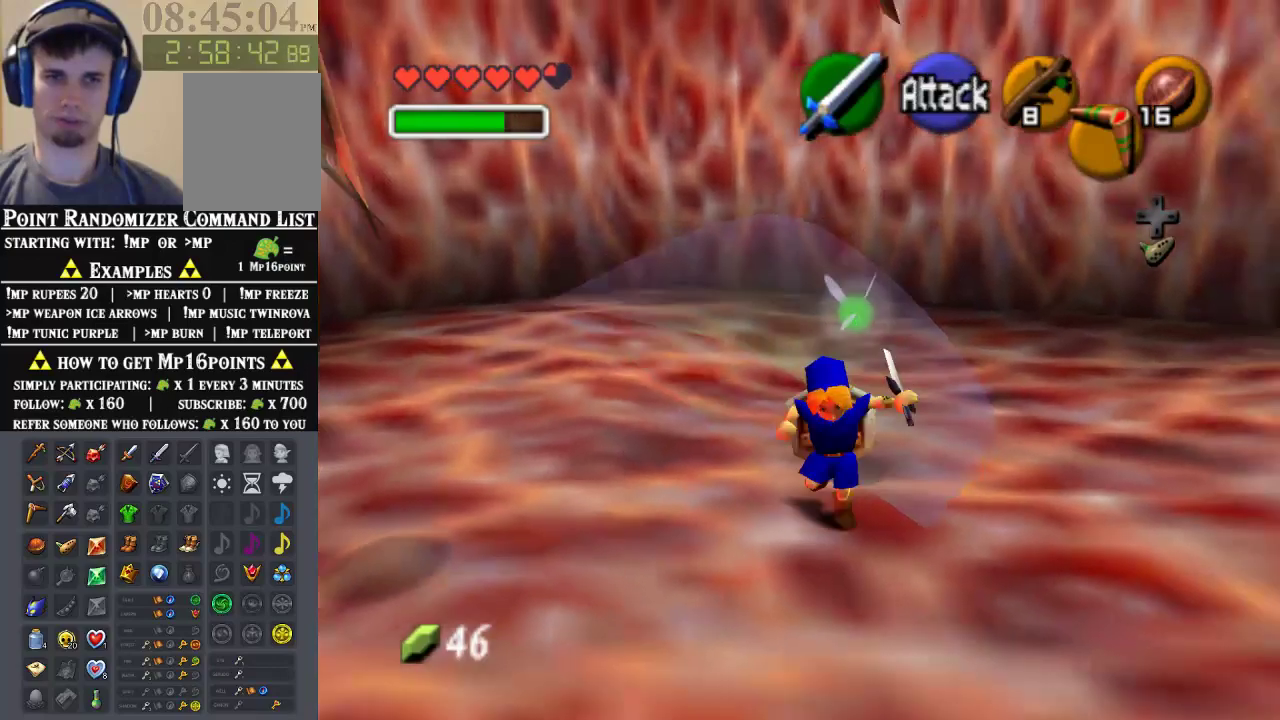
{"buttons": [], "left_stick": "center", "events": [[500, "left_stick", "center"]]}
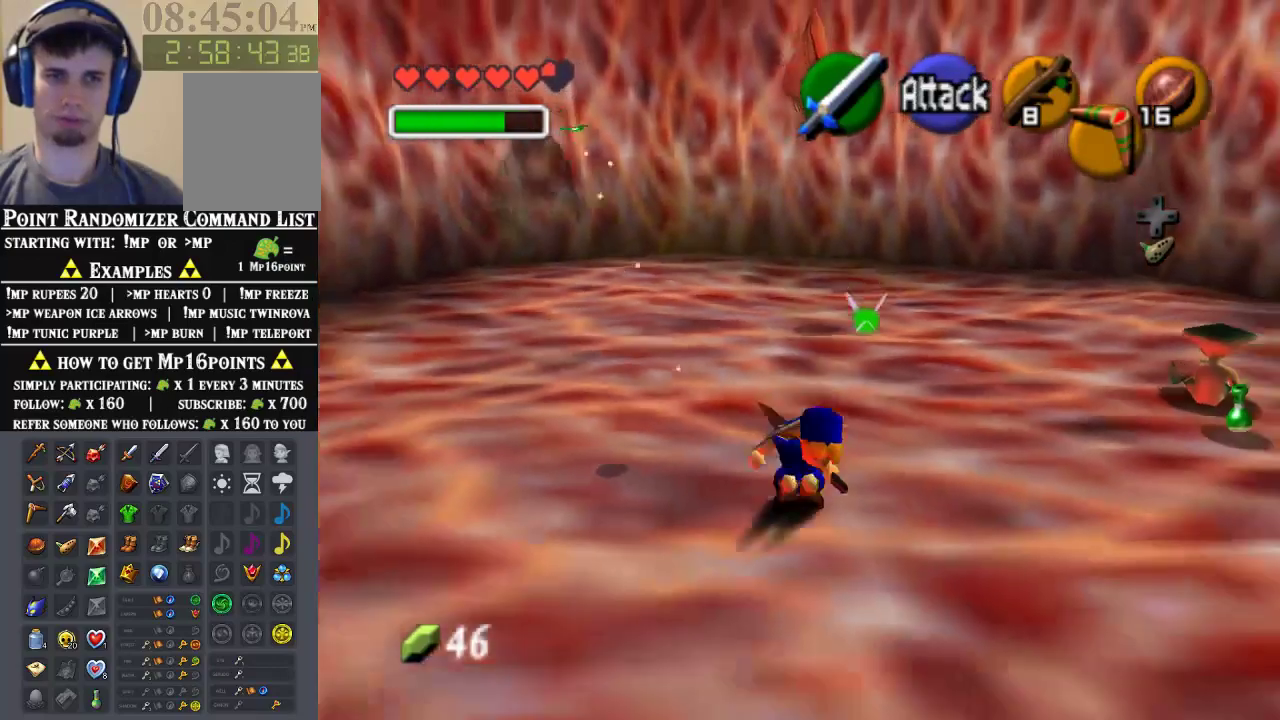
{"buttons": [], "left_stick": "center", "events": [[67, "left_stick", "up"], [167, "B", "down"], [300, "left_stick", "center"], [467, "B", "up"]]}
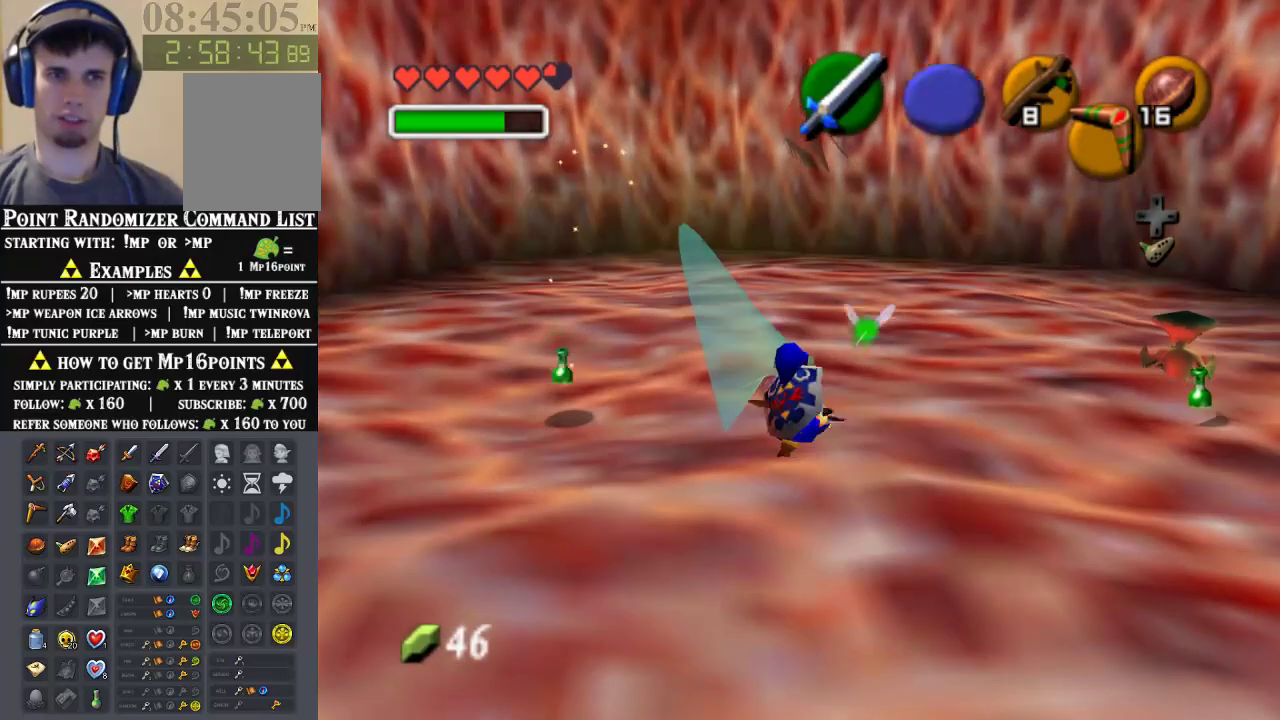
{"buttons": [], "left_stick": "center", "events": []}
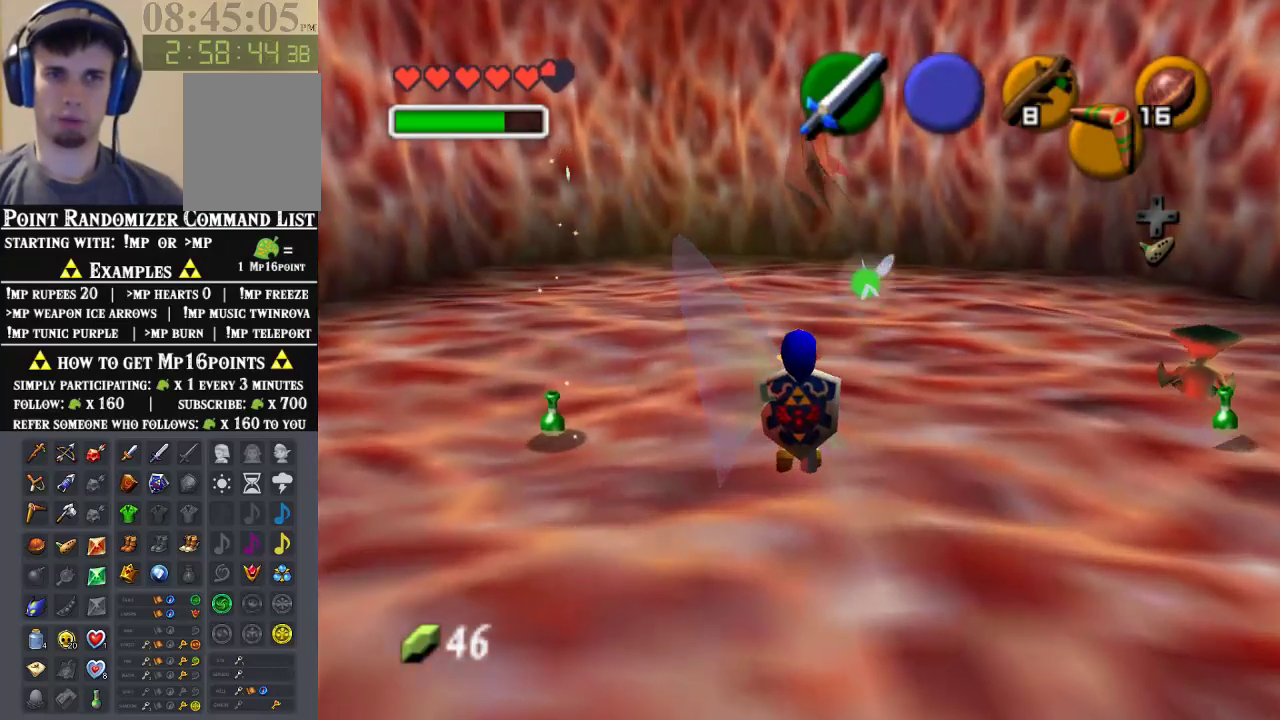
{"buttons": [], "left_stick": "up-left", "events": [[67, "left_stick", "left"], [300, "left_stick", "up-left"]]}
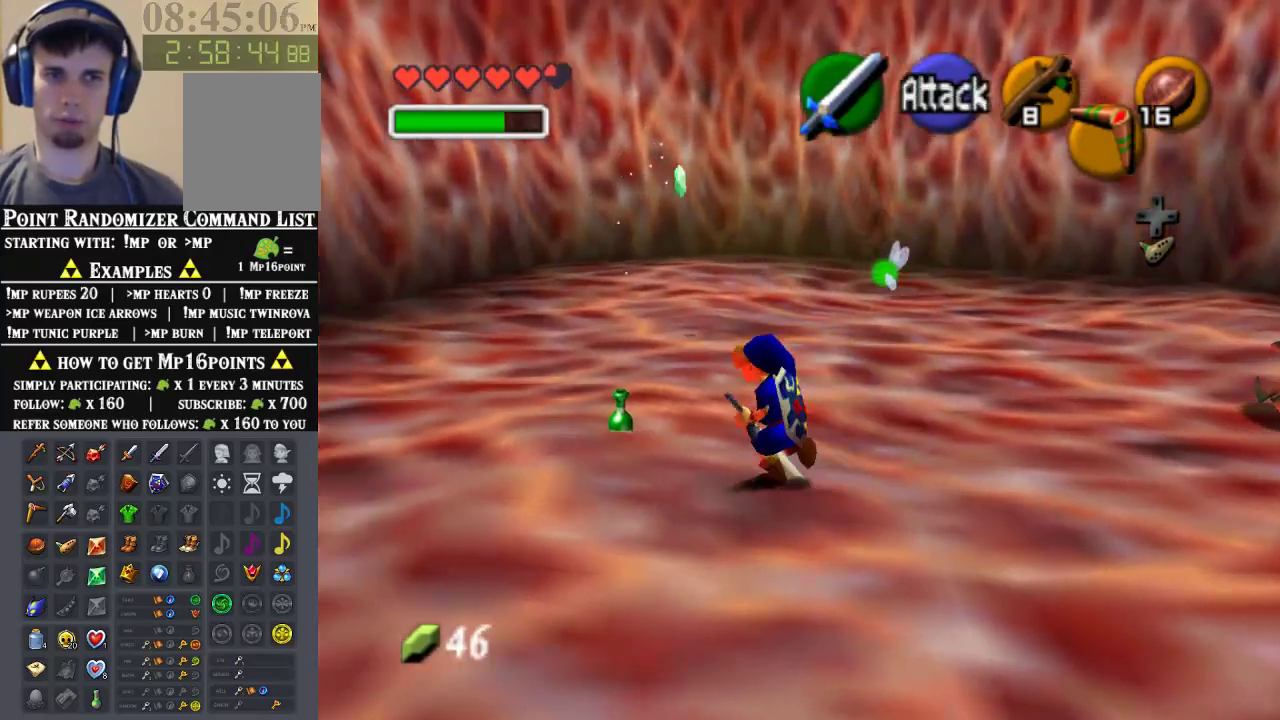
{"buttons": [], "left_stick": "down-right", "events": [[100, "left_stick", "center"], [300, "left_stick", "down-right"]]}
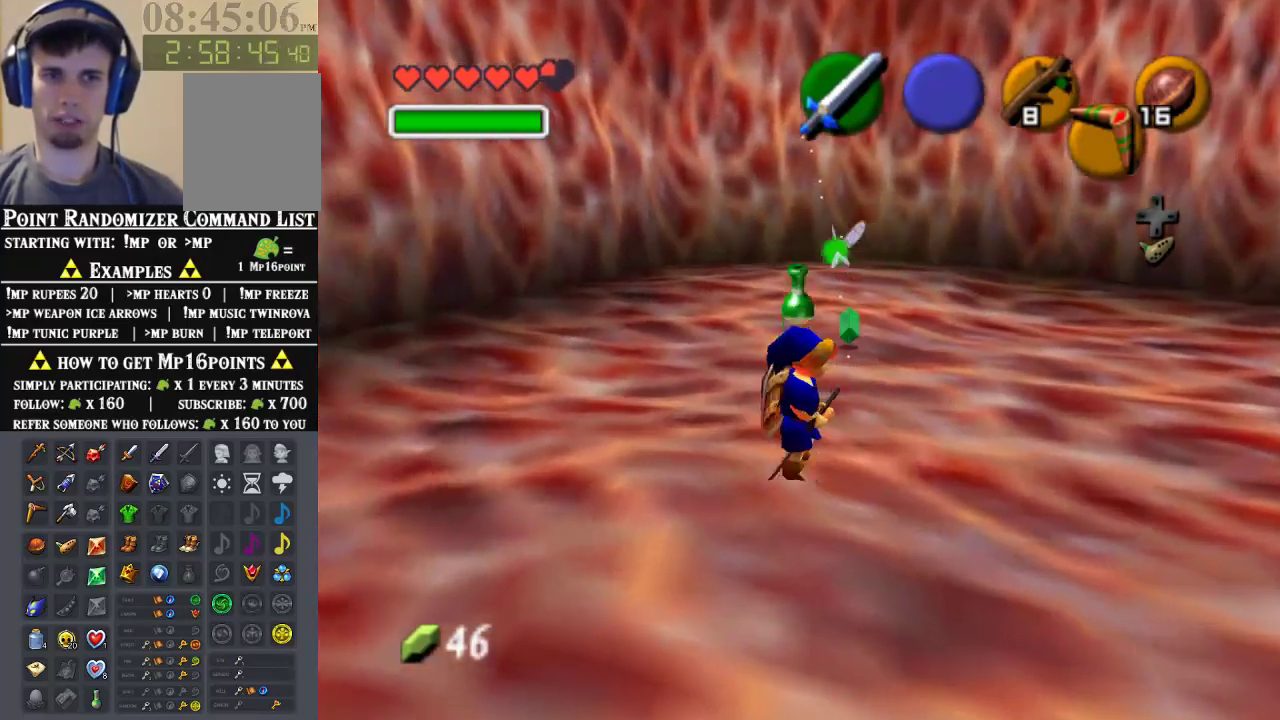
{"buttons": [], "left_stick": "center", "events": [[67, "left_stick", "right"], [300, "left_stick", "center"]]}
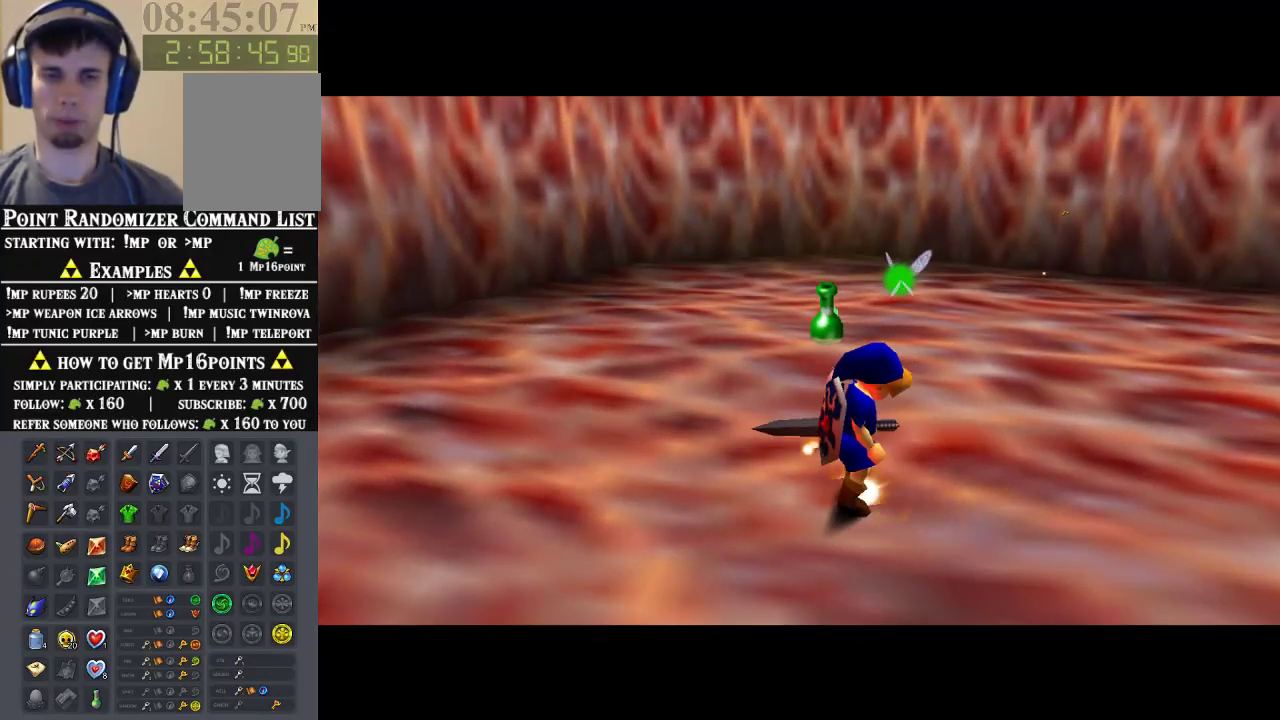
{"buttons": [], "left_stick": "center", "events": []}
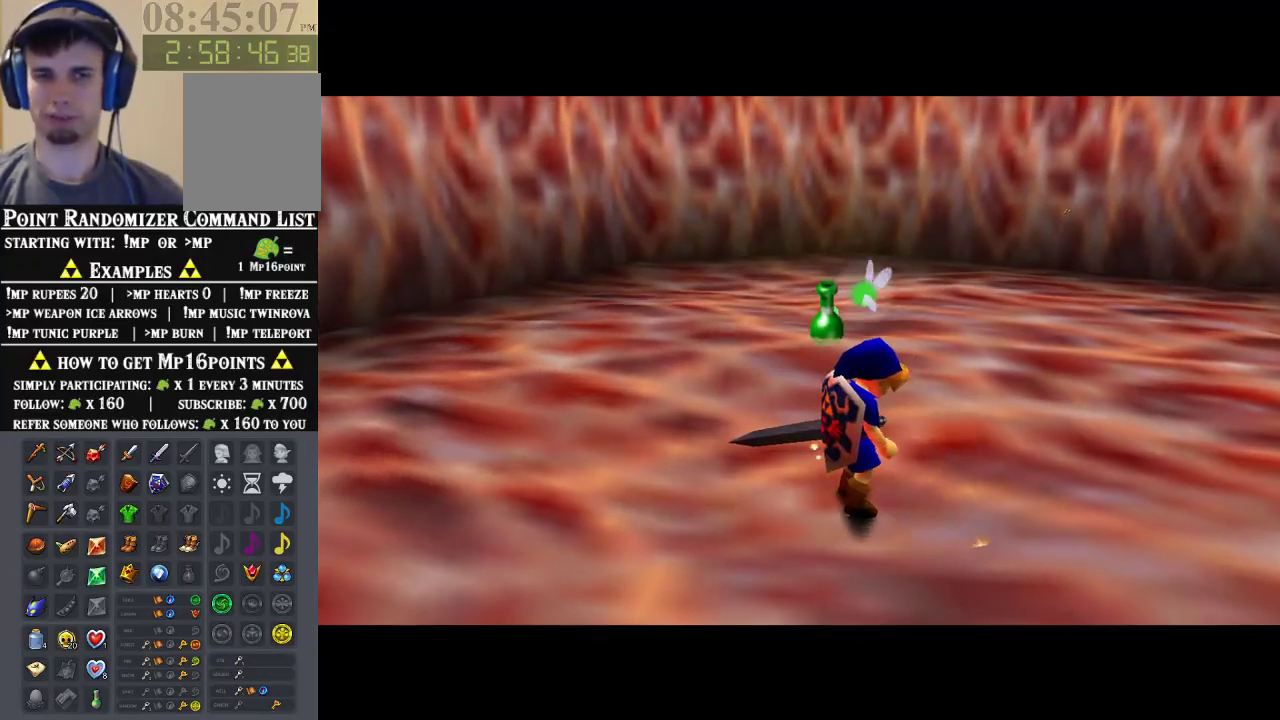
{"buttons": [], "left_stick": "center", "events": []}
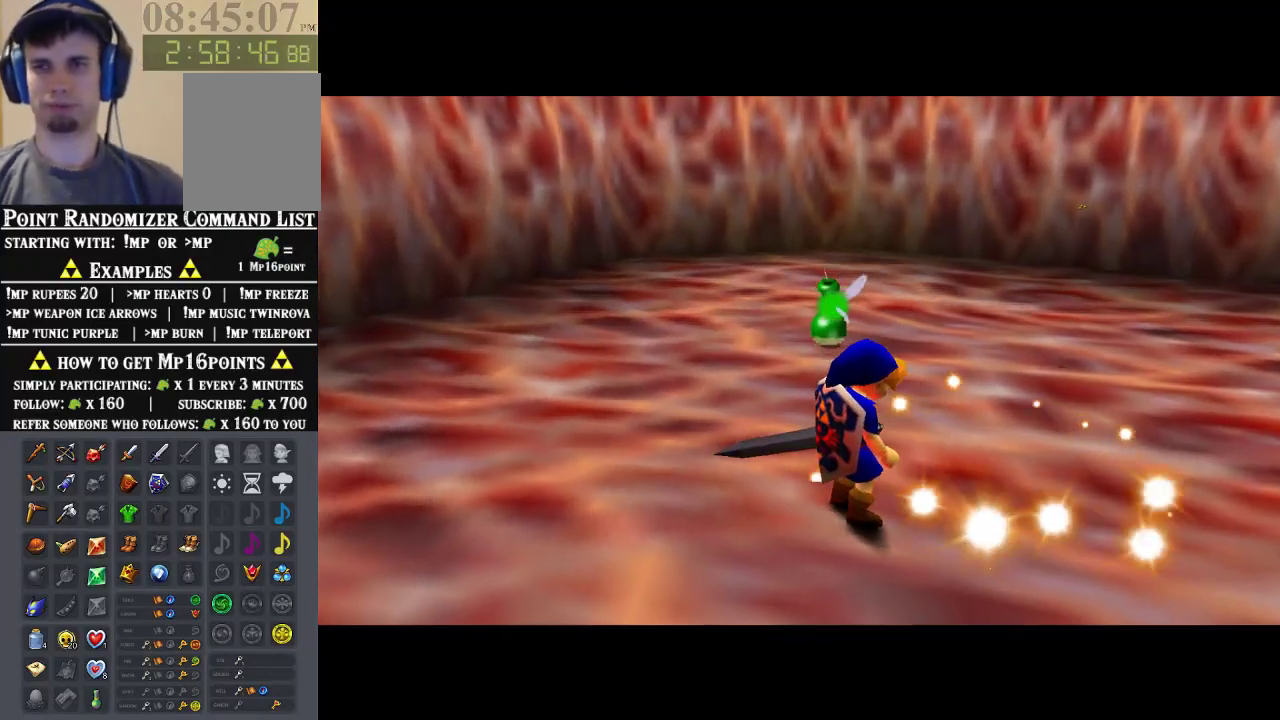
{"buttons": ["A"], "left_stick": "up-right", "events": [[33, "left_stick", "up-right"], [300, "A", "down"], [400, "A", "up"], [500, "A", "down"]]}
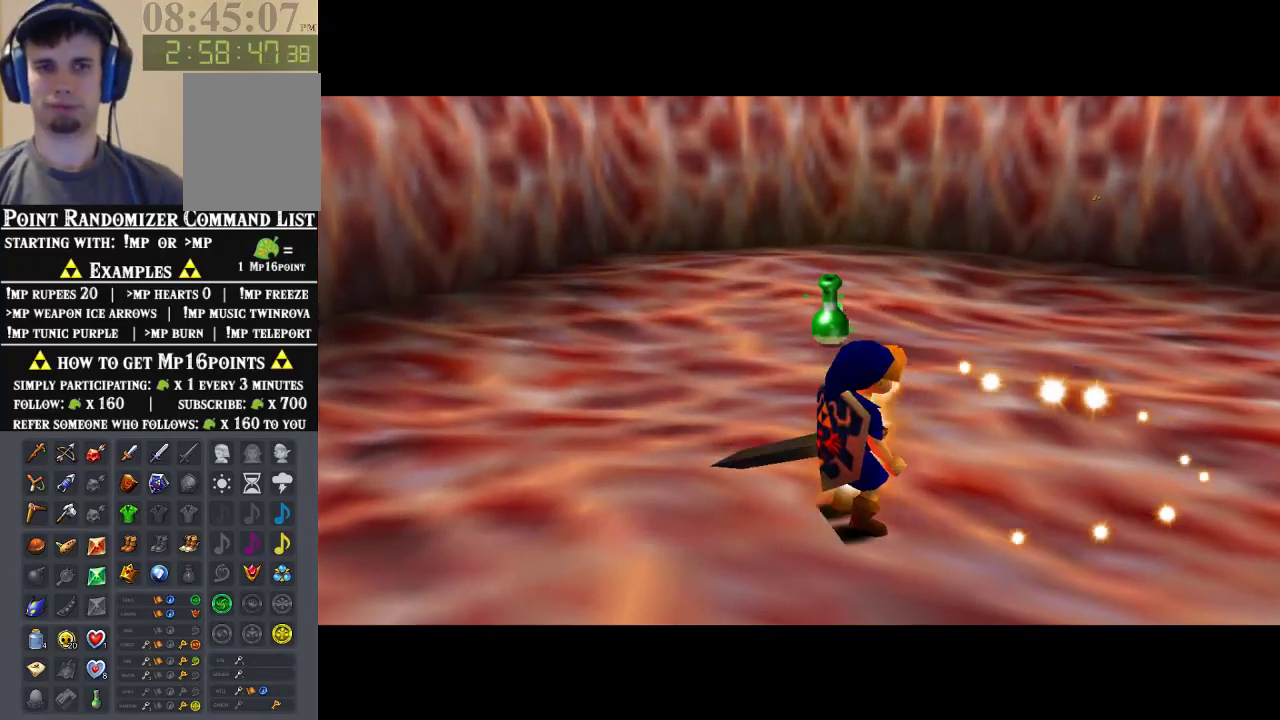
{"buttons": [], "left_stick": "up-right", "events": [[133, "A", "up"], [200, "A", "down"], [333, "A", "up"], [367, "A", "down"], [433, "A", "up"]]}
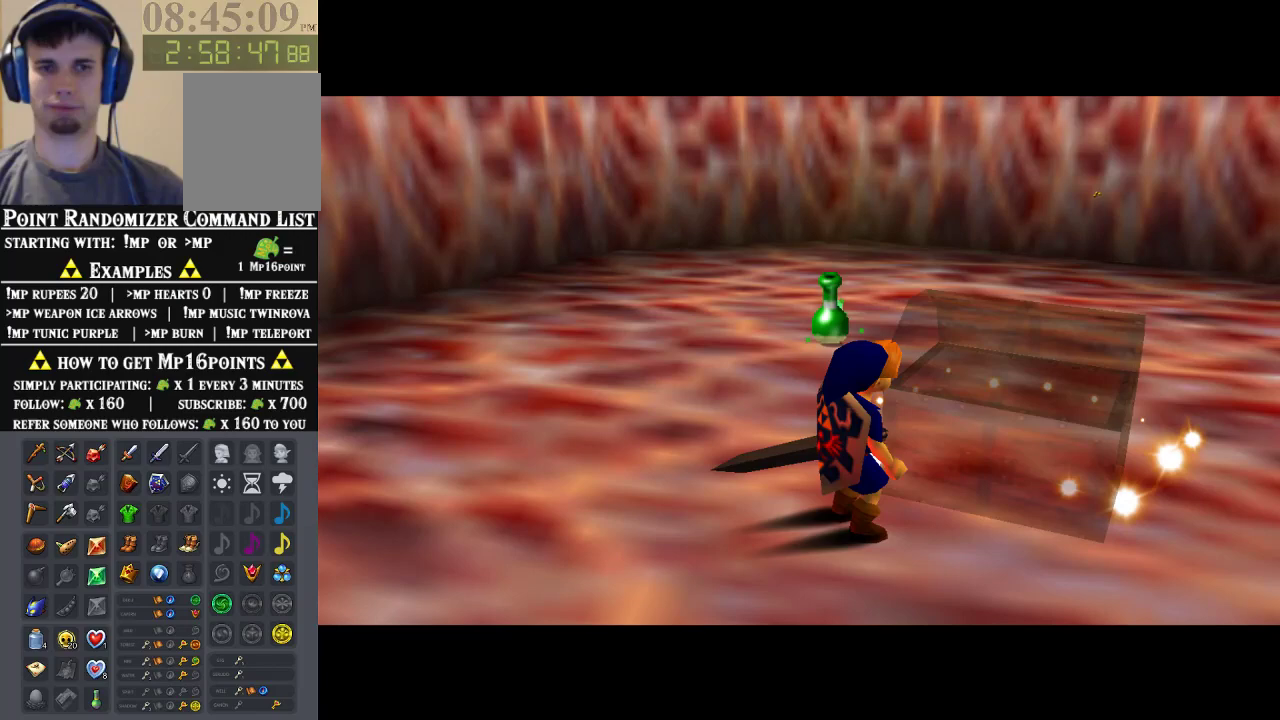
{"buttons": [], "left_stick": "up-right", "events": [[33, "A", "down"], [133, "A", "up"], [200, "A", "down"], [300, "A", "up"], [367, "A", "down"], [467, "A", "up"]]}
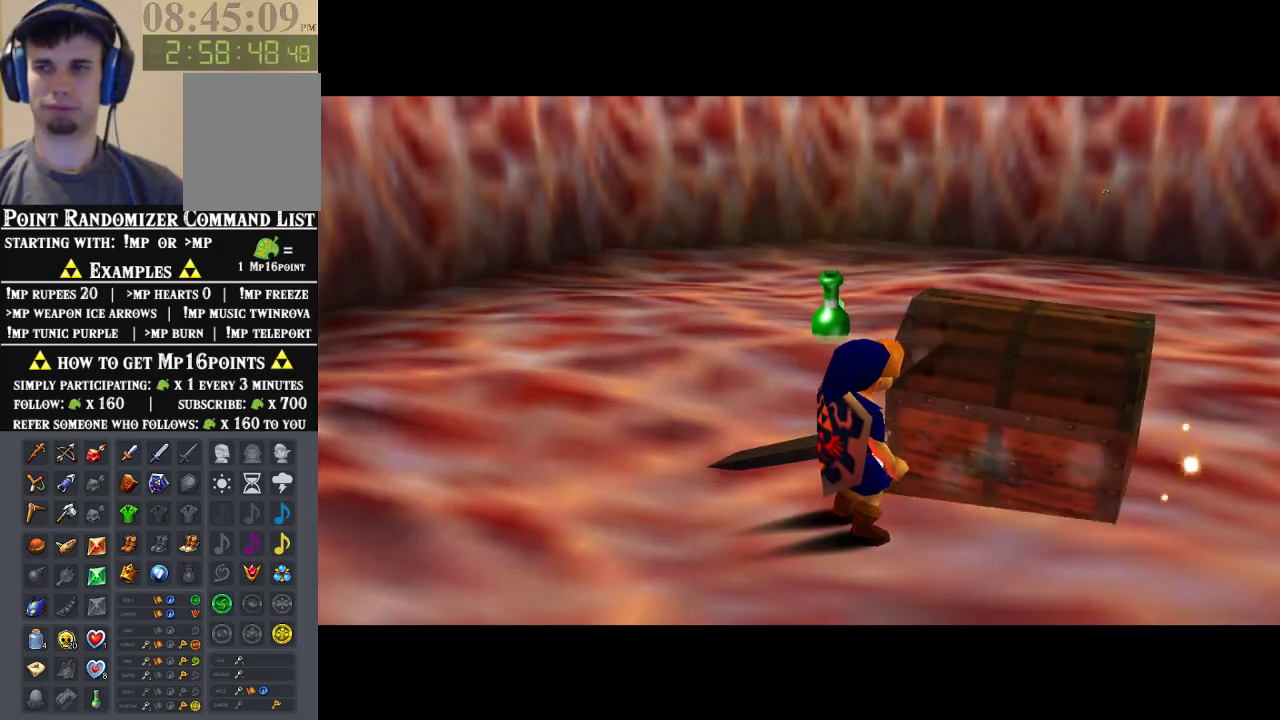
{"buttons": ["A"], "left_stick": "up-right", "events": [[33, "A", "down"], [100, "A", "up"], [200, "A", "down"], [267, "A", "up"], [367, "A", "down"], [400, "A", "up"], [467, "A", "down"]]}
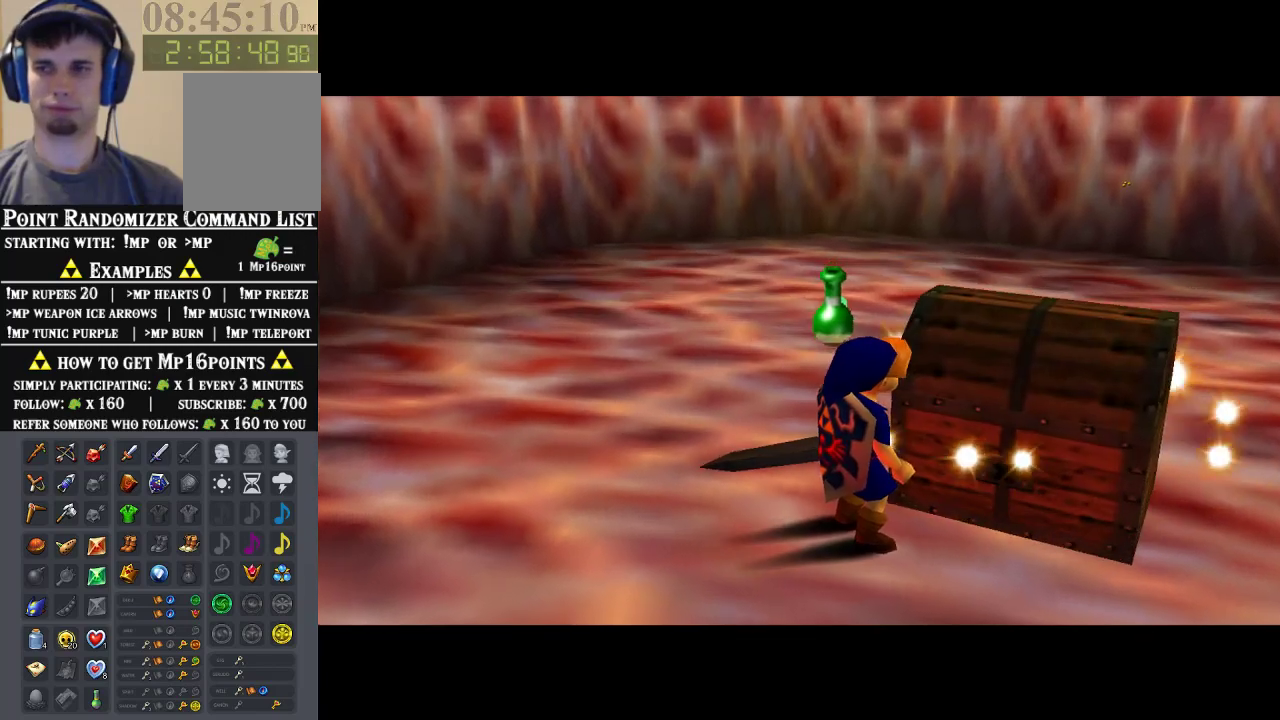
{"buttons": ["A"], "left_stick": "up-right", "events": [[67, "A", "up"], [167, "A", "down"], [233, "A", "up"], [333, "A", "down"], [367, "A", "up"], [467, "A", "down"]]}
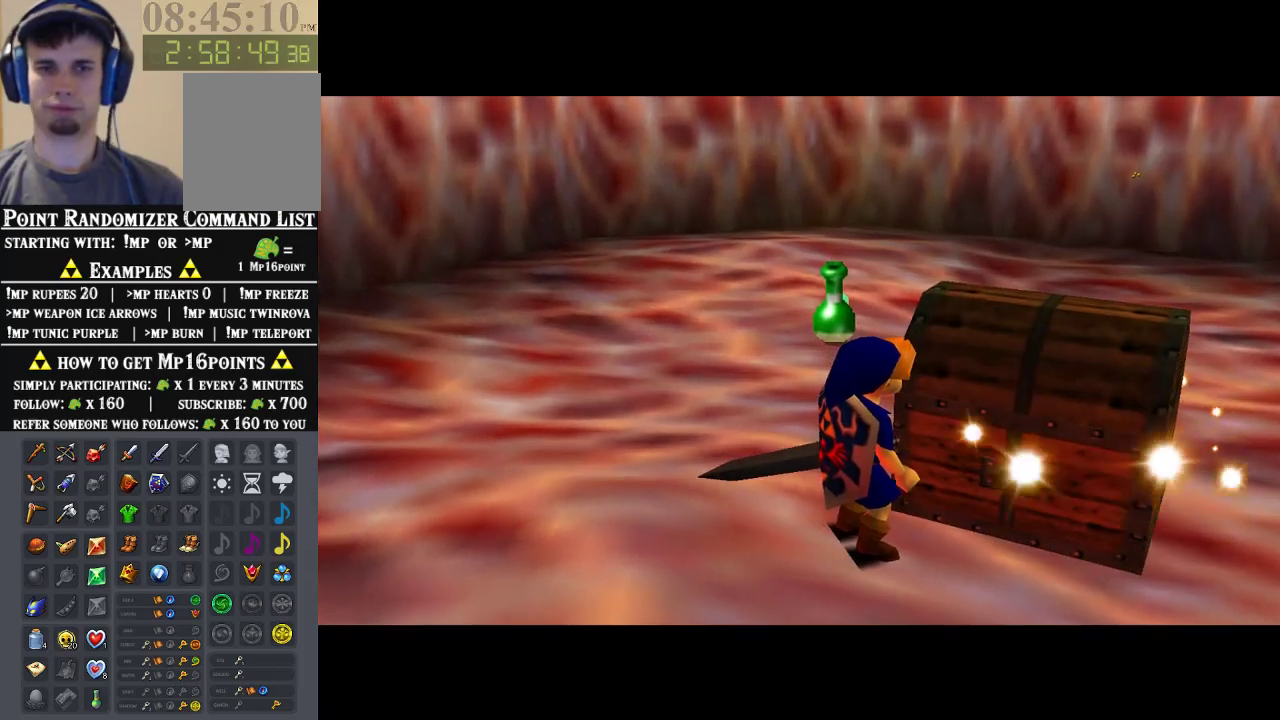
{"buttons": ["A"], "left_stick": "up-right", "events": [[33, "A", "up"], [133, "A", "down"], [233, "A", "up"], [333, "A", "down"], [400, "A", "up"], [467, "A", "down"]]}
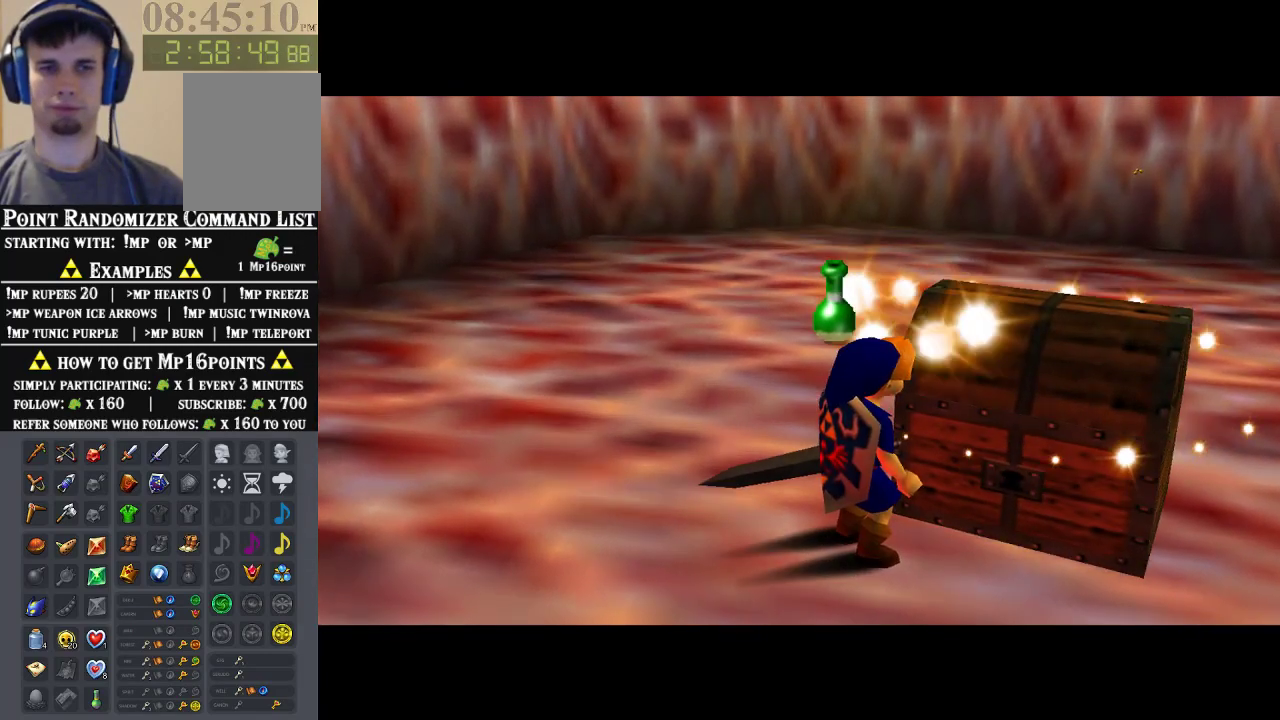
{"buttons": ["A"], "left_stick": "up-right", "events": [[67, "A", "up"], [133, "A", "down"], [233, "A", "up"], [300, "A", "down"], [400, "A", "up"], [500, "A", "down"]]}
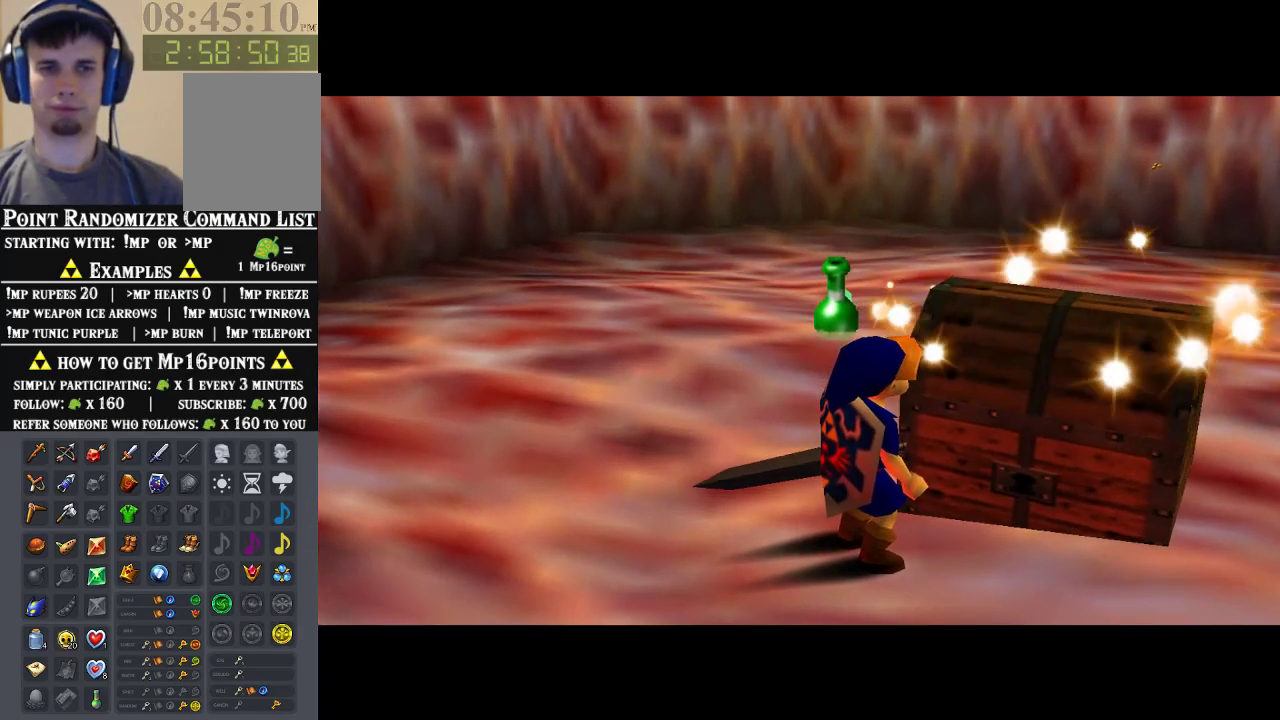
{"buttons": [], "left_stick": "up-right", "events": [[100, "A", "up"], [167, "A", "down"], [267, "A", "up"], [333, "A", "down"], [433, "A", "up"]]}
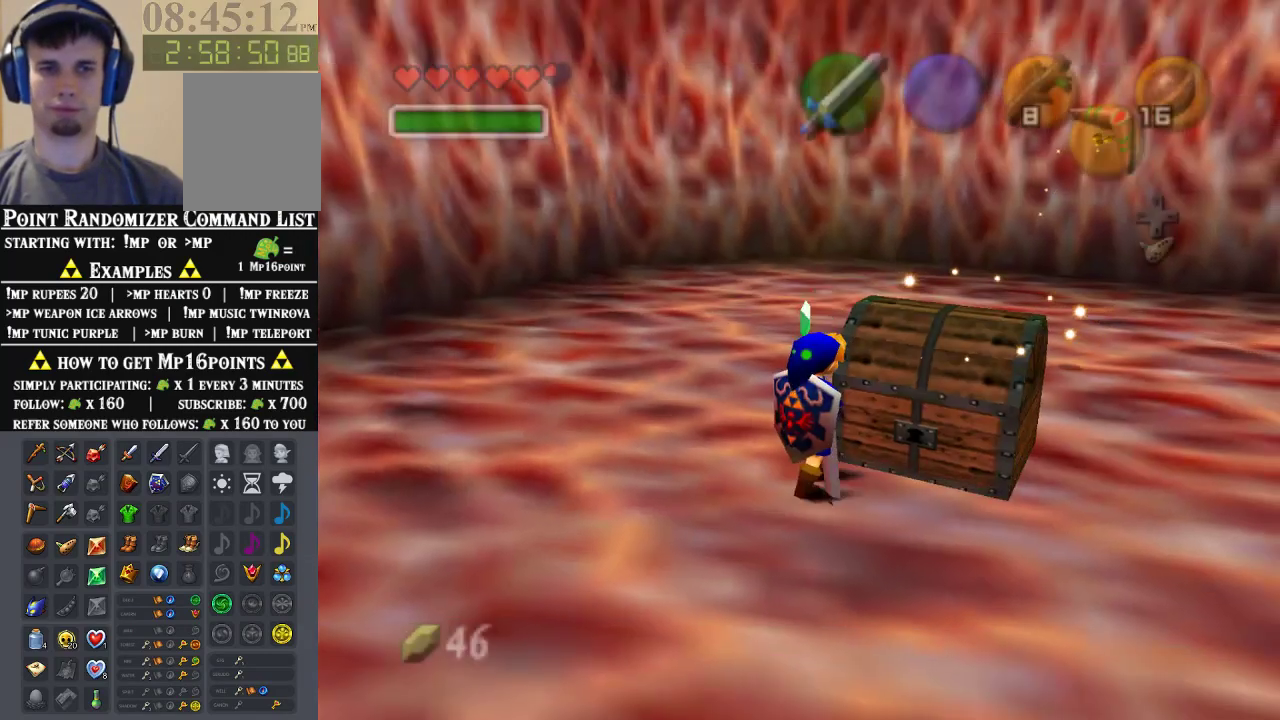
{"buttons": [], "left_stick": "up-right", "events": [[33, "A", "down"], [133, "A", "up"], [200, "A", "down"], [333, "A", "up"], [400, "A", "down"], [500, "A", "up"]]}
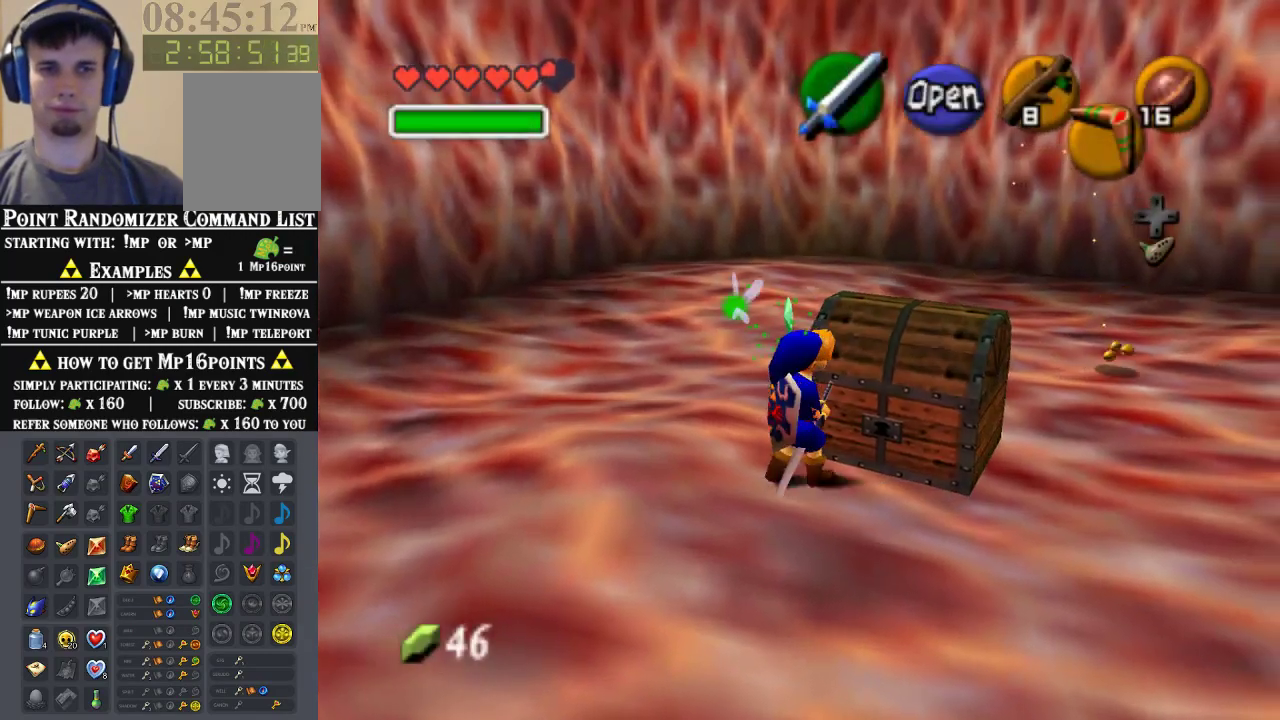
{"buttons": [], "left_stick": "center", "events": [[100, "A", "down"], [200, "A", "up"], [300, "A", "down"], [333, "left_stick", "center"], [367, "A", "up"]]}
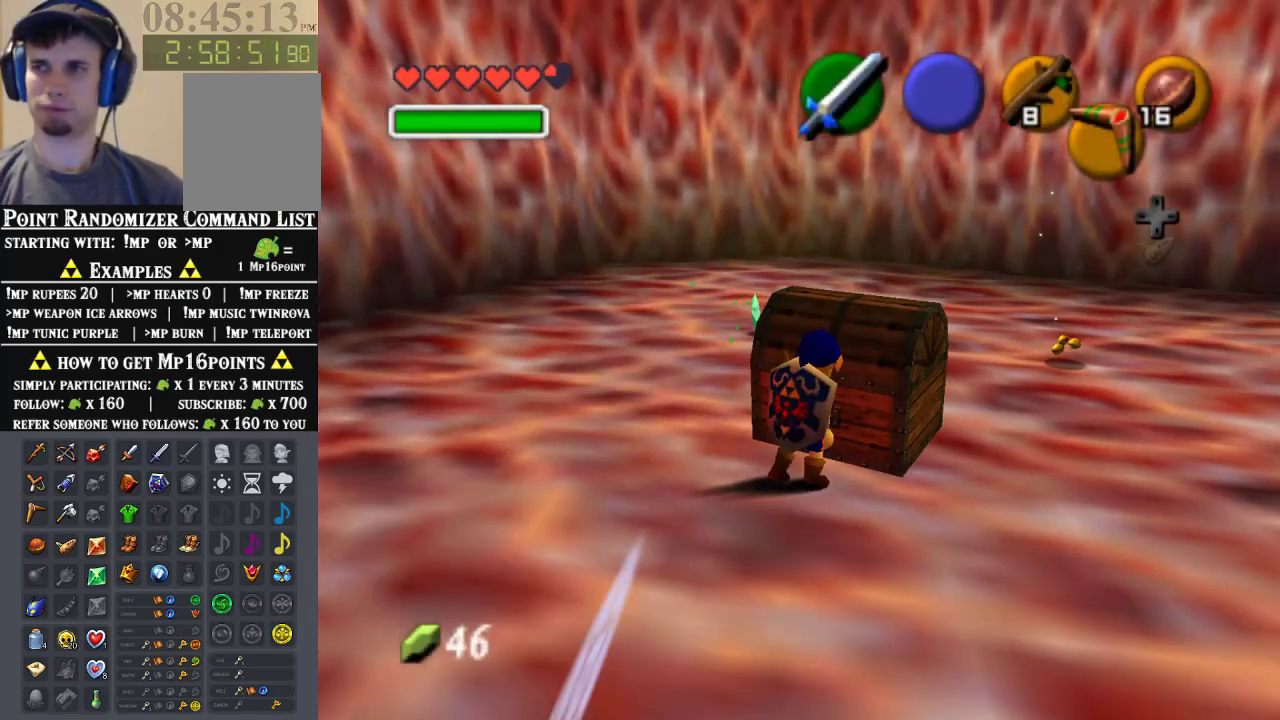
{"buttons": [], "left_stick": "center", "events": []}
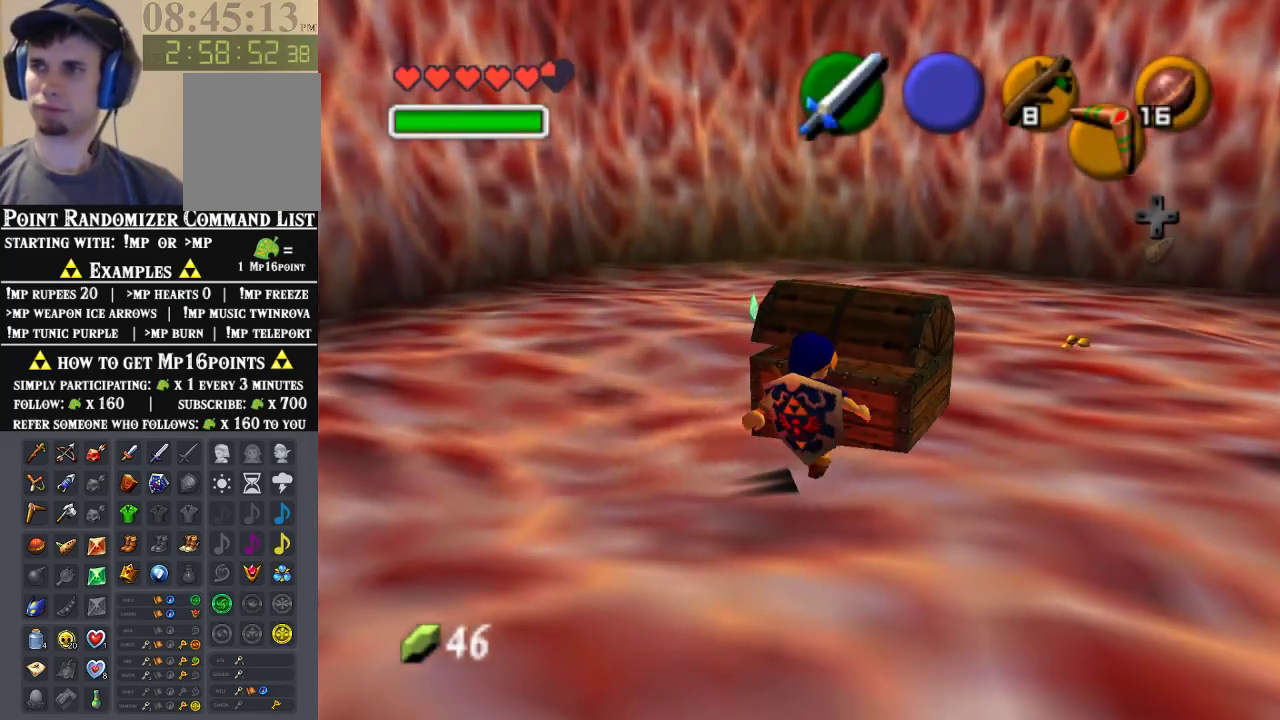
{"buttons": [], "left_stick": "center", "events": []}